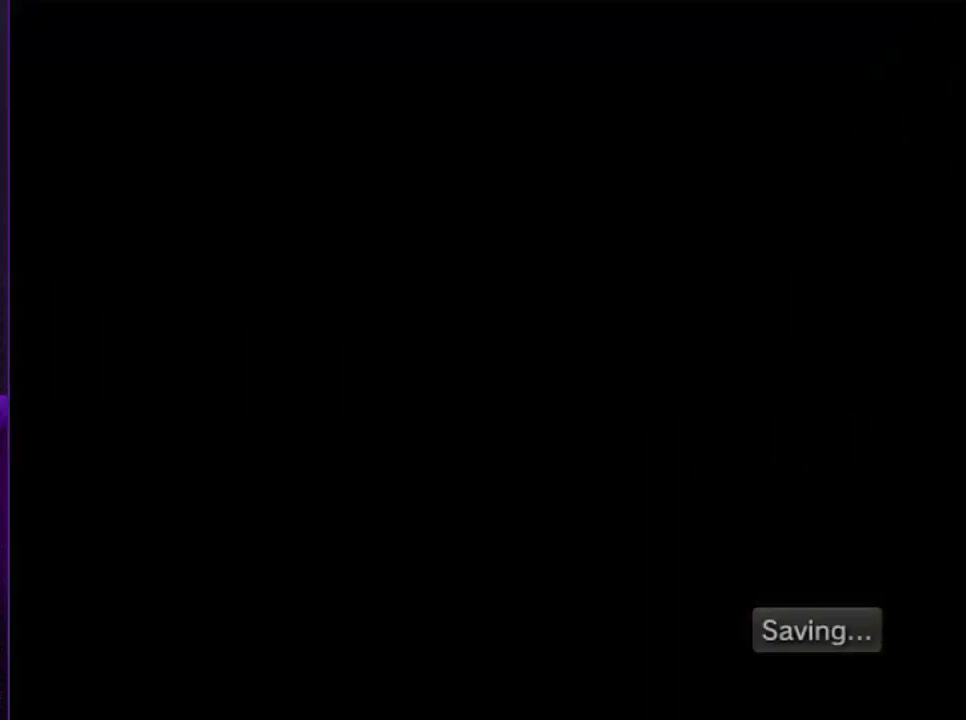
Gameplay with a controller (PlayStation layout); each line is a JSON object with the inputs held at the frame after it. "events" lists button and stick changes between this image and that frame as [ms after this image, input, new state], when the widget could be followed in between. Not read: L3 R3.
{"buttons": [], "left_stick": "down-left", "right_stick": "center", "events": [[100, "START", "down"], [300, "START", "up"]]}
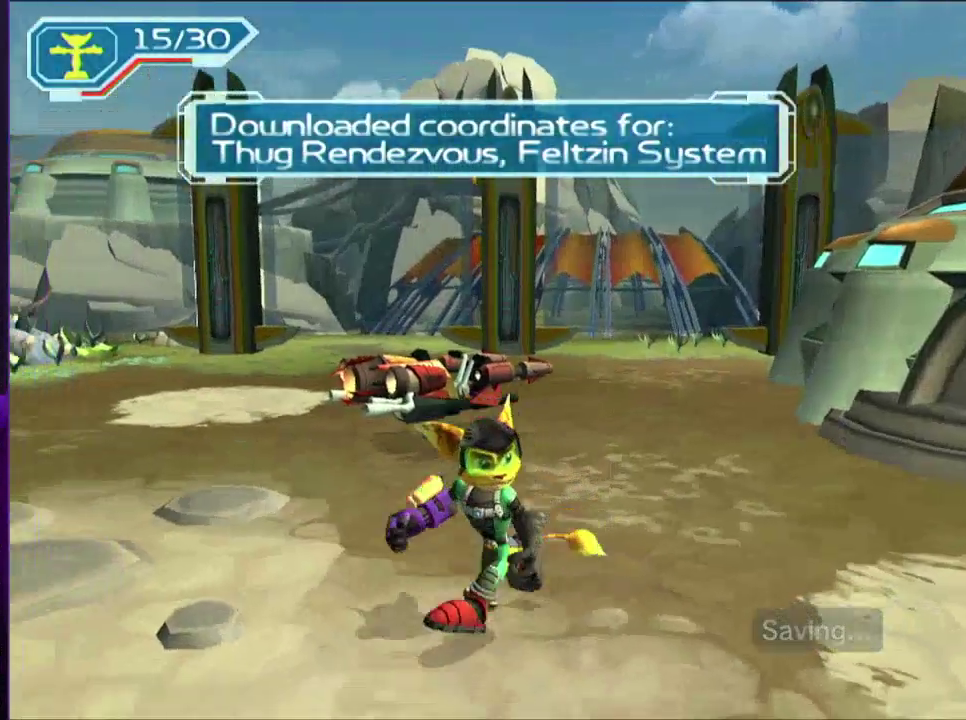
{"buttons": ["CIRCLE"], "left_stick": "center", "right_stick": "center"}
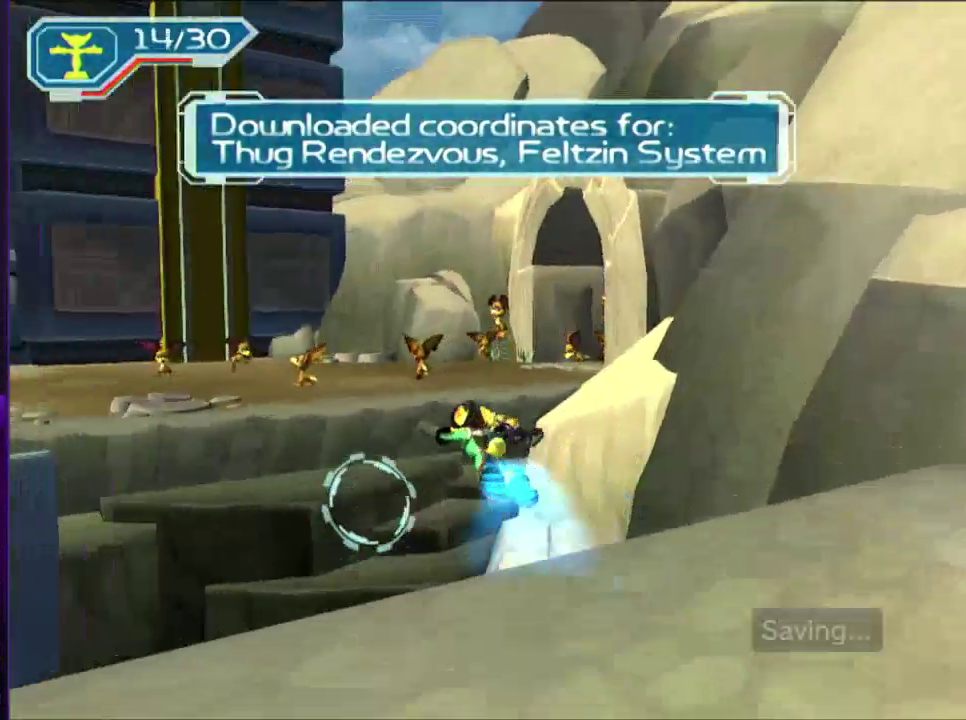
{"buttons": [], "left_stick": "center", "right_stick": "center"}
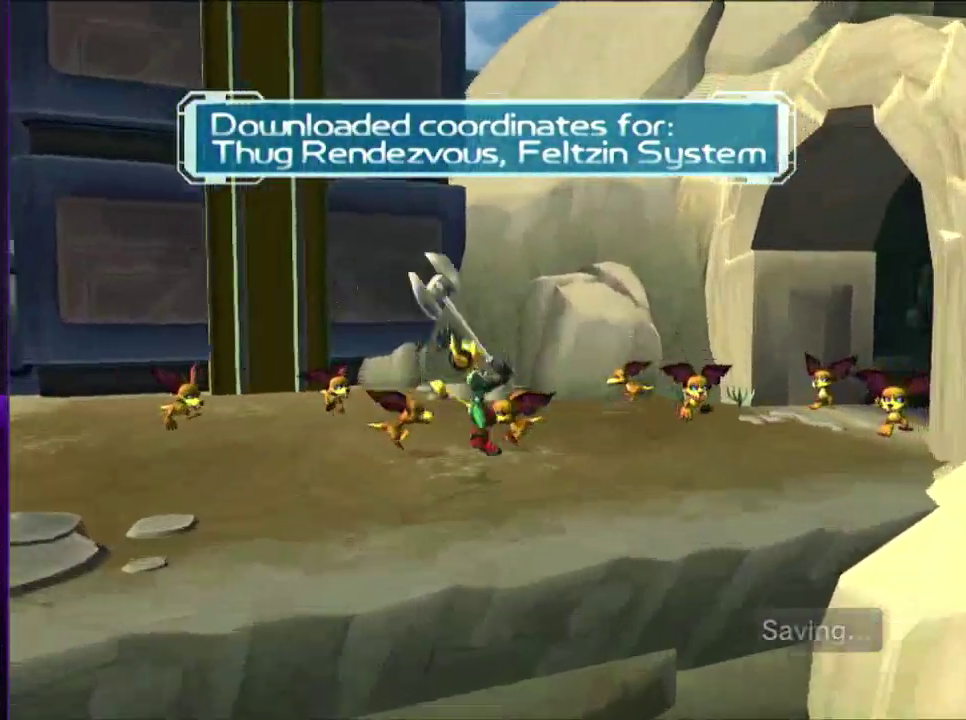
{"buttons": [], "left_stick": "center", "right_stick": "down-right", "events": [[183, "CROSS", "down"], [183, "left_stick", "down-right"], [217, "right_stick", "right"], [300, "left_stick", "center"], [350, "CROSS", "up"], [500, "right_stick", "down-right"]]}
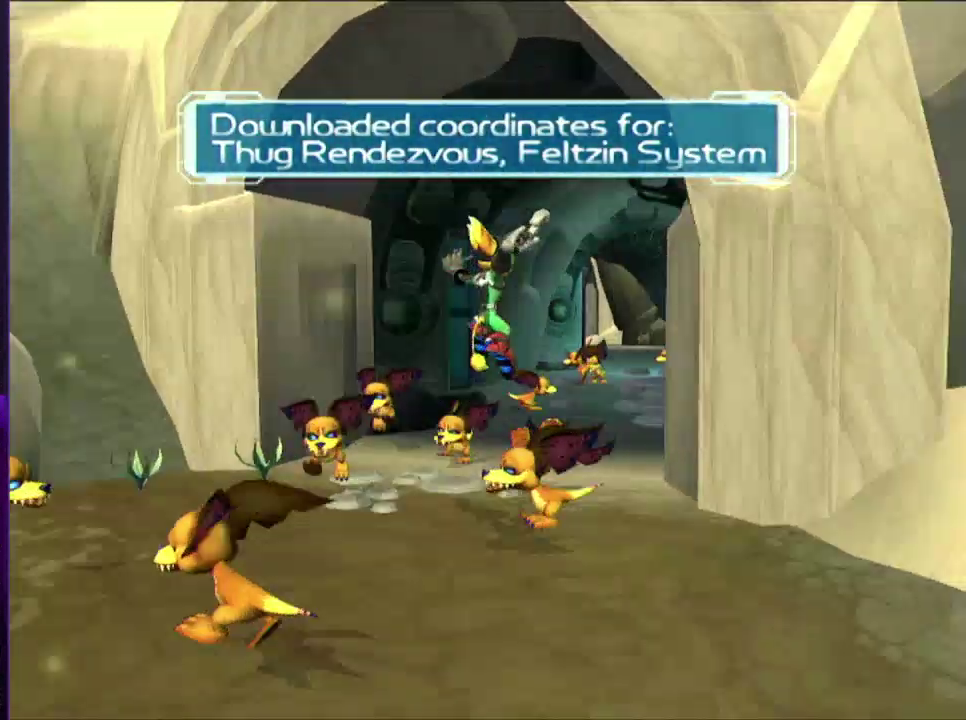
{"buttons": ["CROSS"], "left_stick": "left", "right_stick": "down", "events": [[33, "CIRCLE", "down"], [100, "CIRCLE", "up"], [100, "right_stick", "center"], [233, "left_stick", "up"], [350, "right_stick", "down"], [367, "CROSS", "down"], [400, "left_stick", "left"]]}
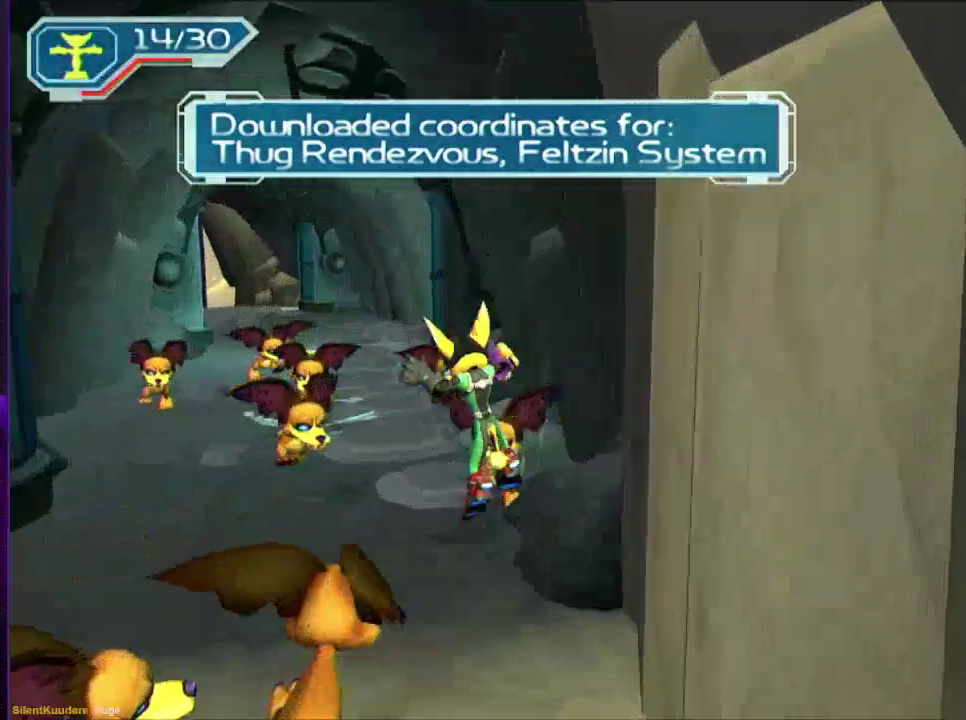
{"buttons": [], "left_stick": "up-left", "right_stick": "center", "events": [[200, "CROSS", "up"], [200, "left_stick", "up-left"], [350, "right_stick", "center"]]}
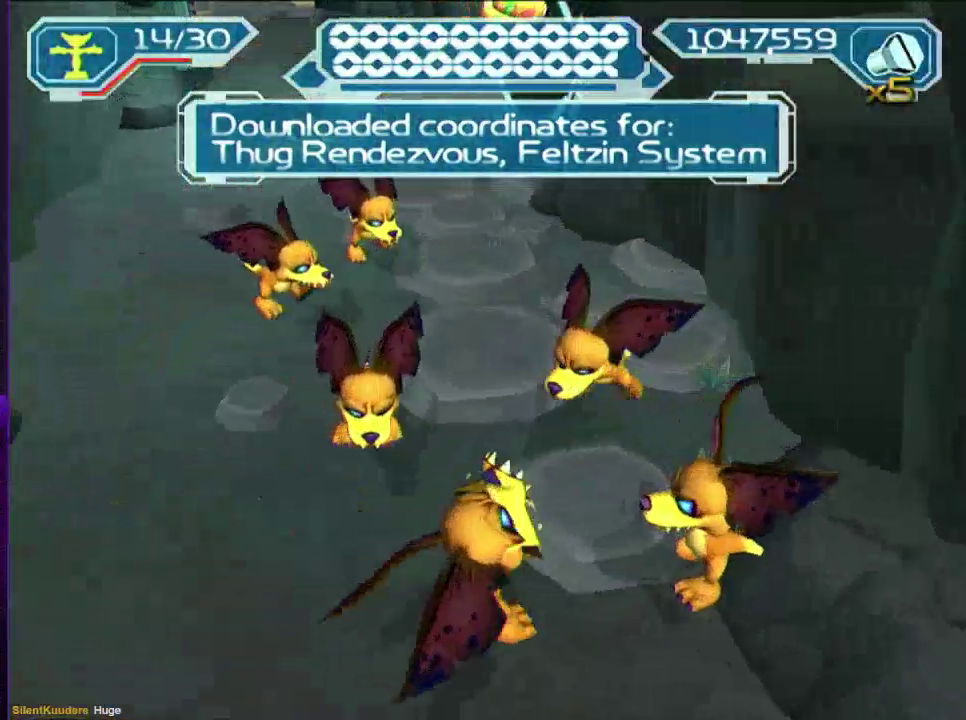
{"buttons": [], "left_stick": "up-left", "right_stick": "down", "events": [[150, "right_stick", "down"], [300, "CROSS", "down"], [367, "right_stick", "down-left"], [433, "right_stick", "down"], [483, "CROSS", "up"]]}
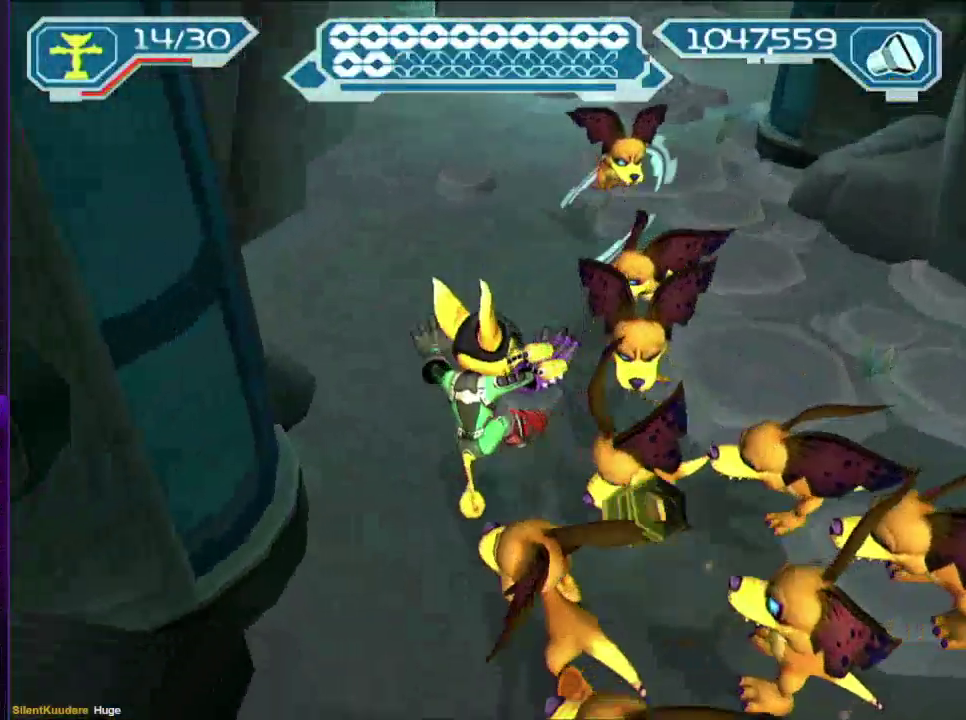
{"buttons": ["CROSS"], "left_stick": "up-right", "right_stick": "down", "events": [[17, "left_stick", "up"], [17, "right_stick", "center"], [150, "CROSS", "down"], [233, "CROSS", "up"], [317, "CROSS", "down"], [433, "right_stick", "down"], [500, "left_stick", "up-right"]]}
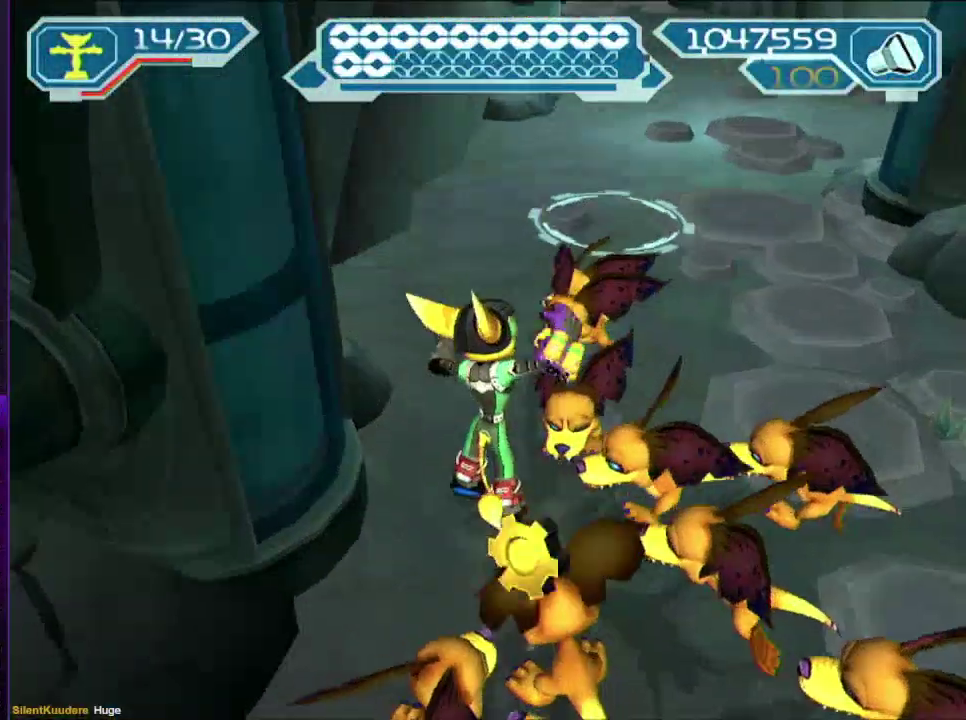
{"buttons": ["R2"], "left_stick": "up-right", "right_stick": "center", "events": [[183, "CROSS", "up"], [350, "R2", "down"], [350, "right_stick", "center"]]}
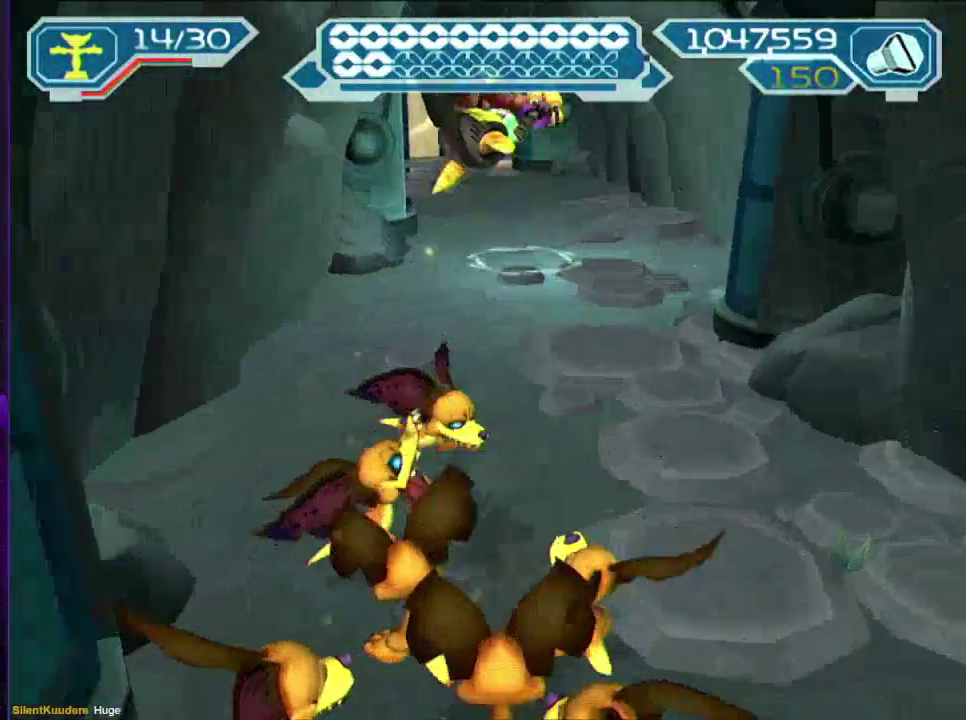
{"buttons": ["R2"], "left_stick": "up", "right_stick": "center", "events": [[117, "left_stick", "up"]]}
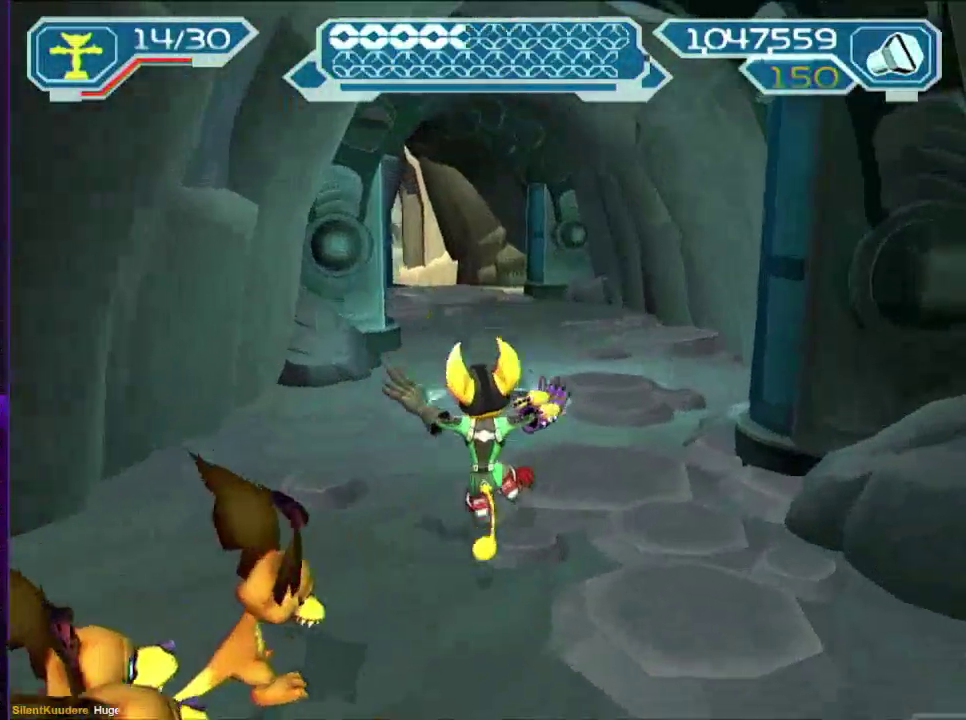
{"buttons": ["R2"], "left_stick": "up-left", "right_stick": "center", "events": [[400, "left_stick", "up-left"]]}
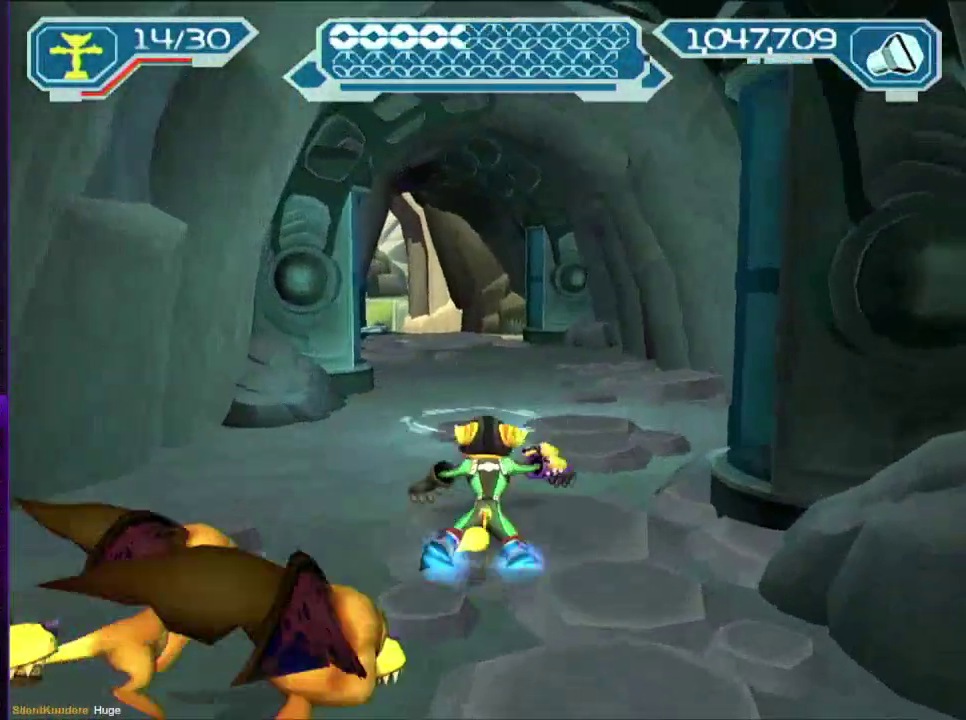
{"buttons": [], "left_stick": "up-left", "right_stick": "down", "events": [[150, "right_stick", "down"], [183, "R2", "up"]]}
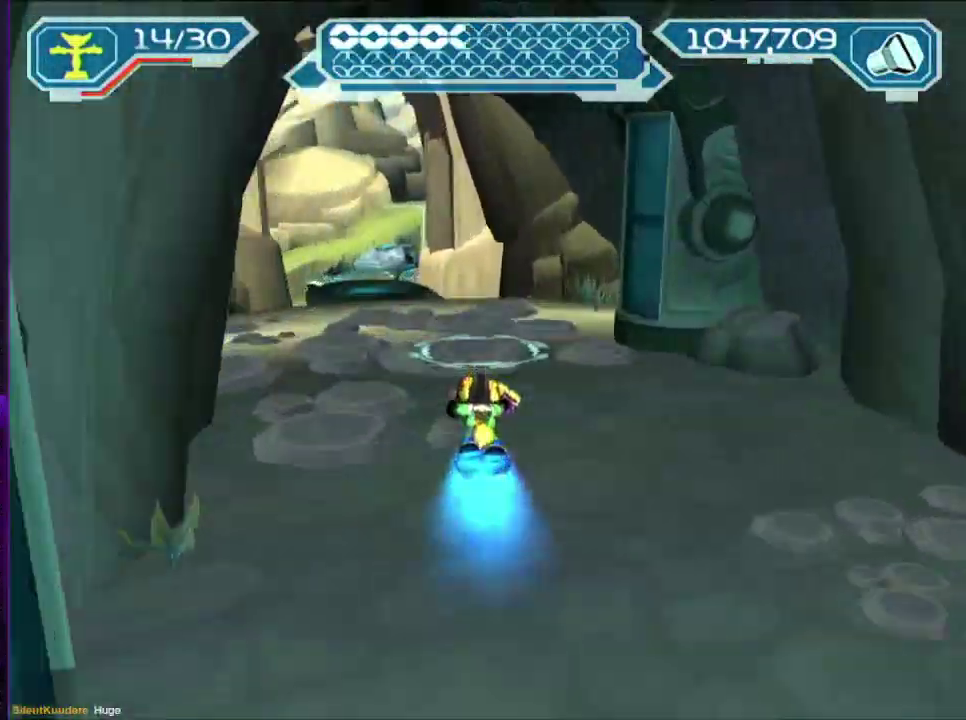
{"buttons": [], "left_stick": "center", "right_stick": "down", "events": [[183, "left_stick", "up"], [350, "left_stick", "up-left"], [433, "left_stick", "left"], [483, "left_stick", "center"]]}
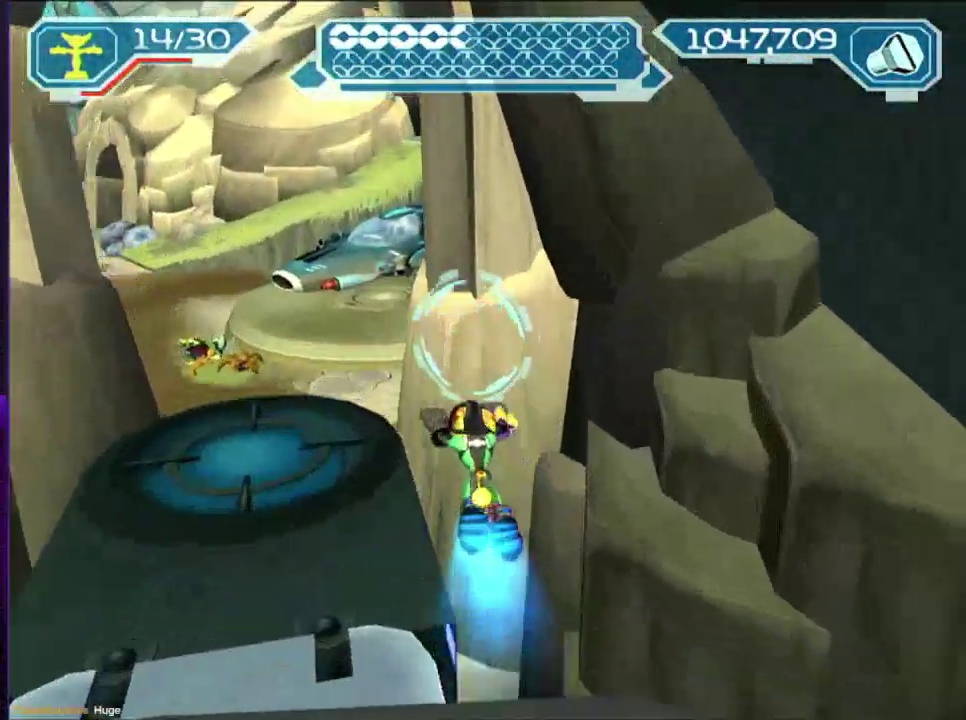
{"buttons": [], "left_stick": "center", "right_stick": "center", "events": [[17, "right_stick", "center"]]}
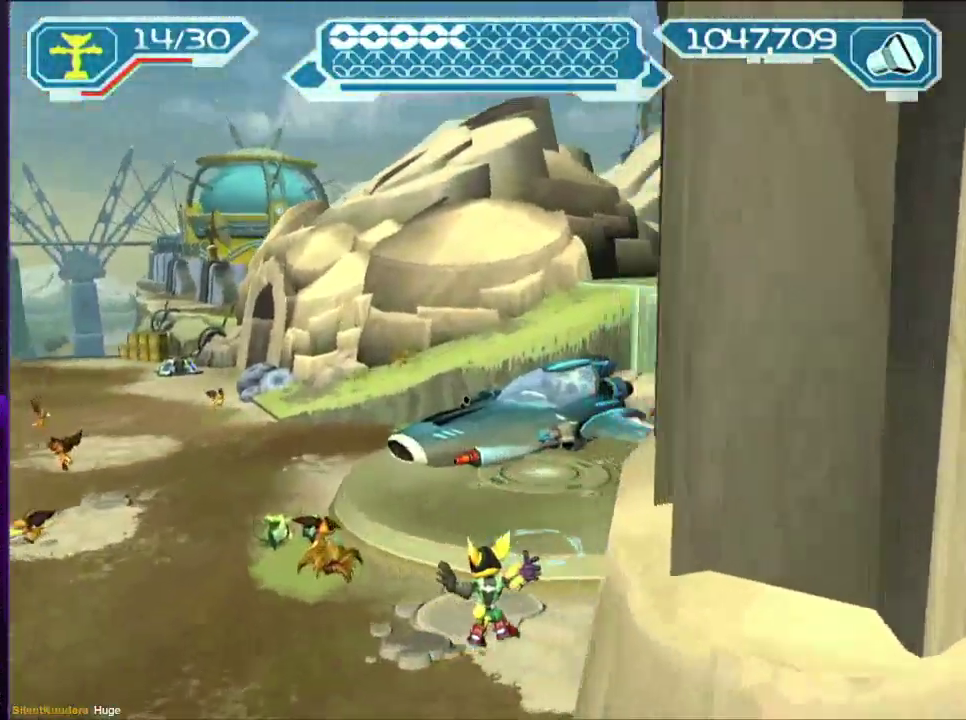
{"buttons": ["CROSS"], "left_stick": "center", "right_stick": "center", "events": [[300, "CROSS", "down"], [350, "left_stick", "left"], [483, "left_stick", "center"]]}
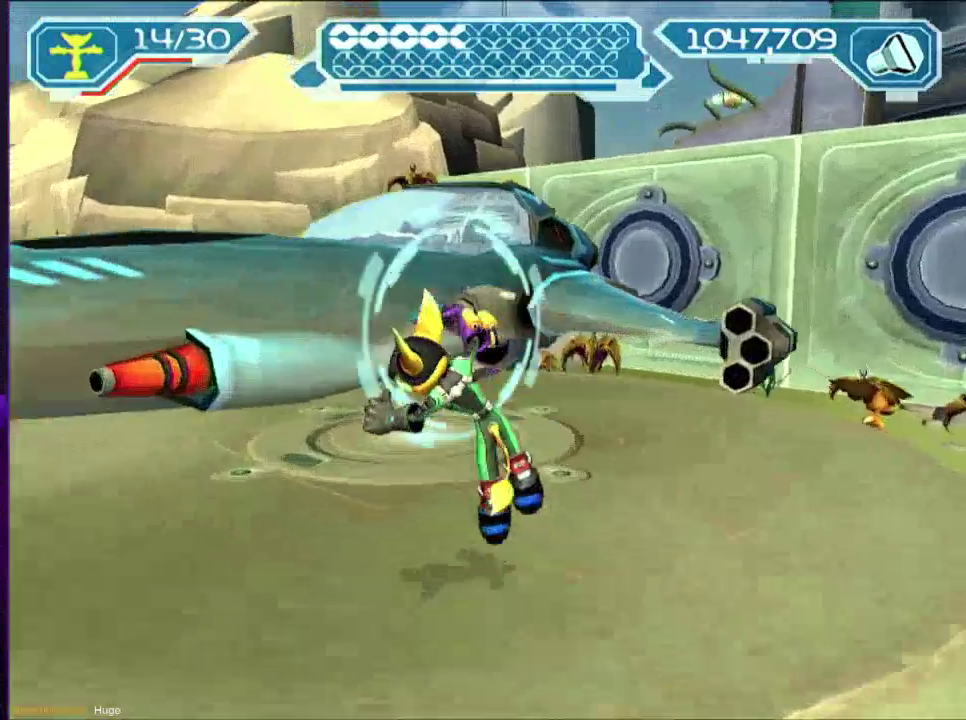
{"buttons": ["CROSS"], "left_stick": "center", "right_stick": "center", "events": [[17, "CROSS", "up"], [117, "TRIANGLE", "down"], [433, "TRIANGLE", "up"], [483, "CROSS", "down"]]}
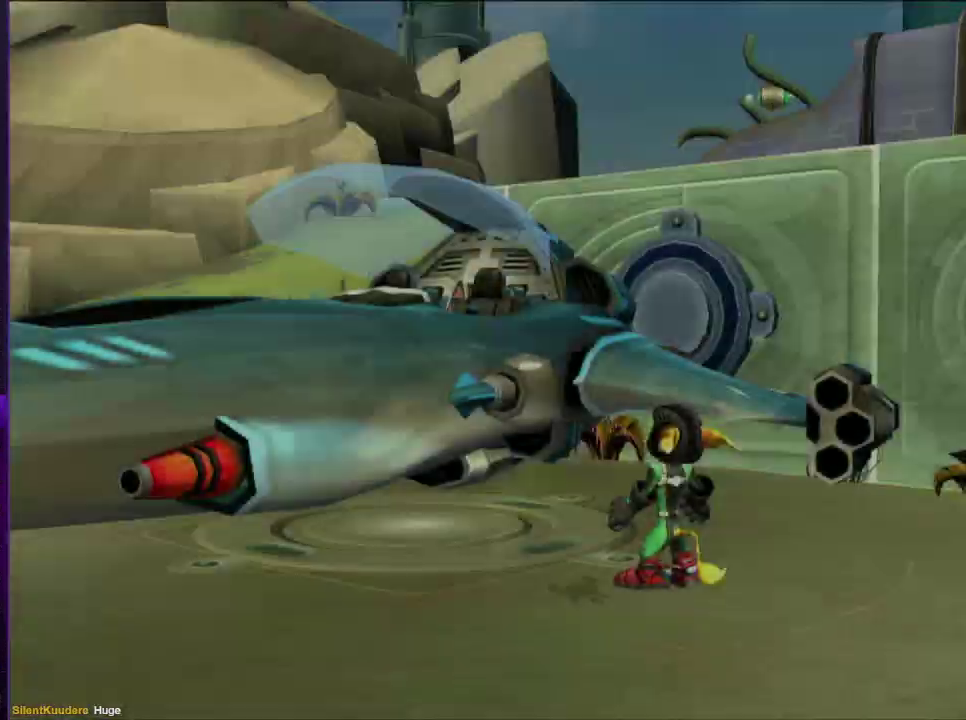
{"buttons": [], "left_stick": "center", "right_stick": "center", "events": [[50, "CROSS", "up"], [117, "CROSS", "down"], [400, "CROSS", "up"]]}
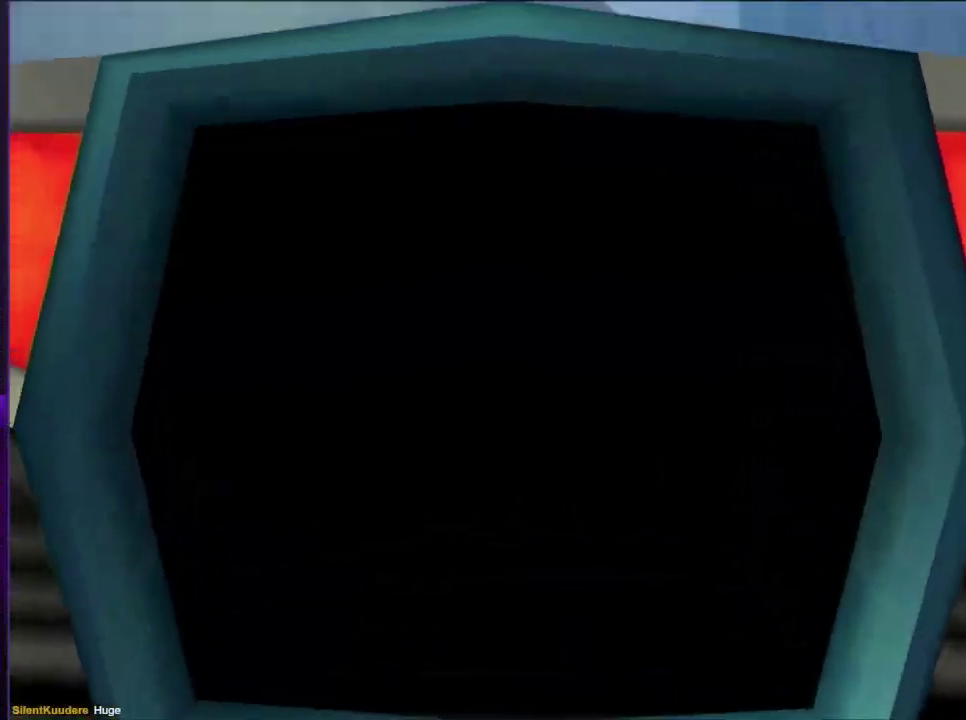
{"buttons": ["DPAD_DOWN"], "left_stick": "center", "right_stick": "center", "events": [[483, "DPAD_DOWN", "down"]]}
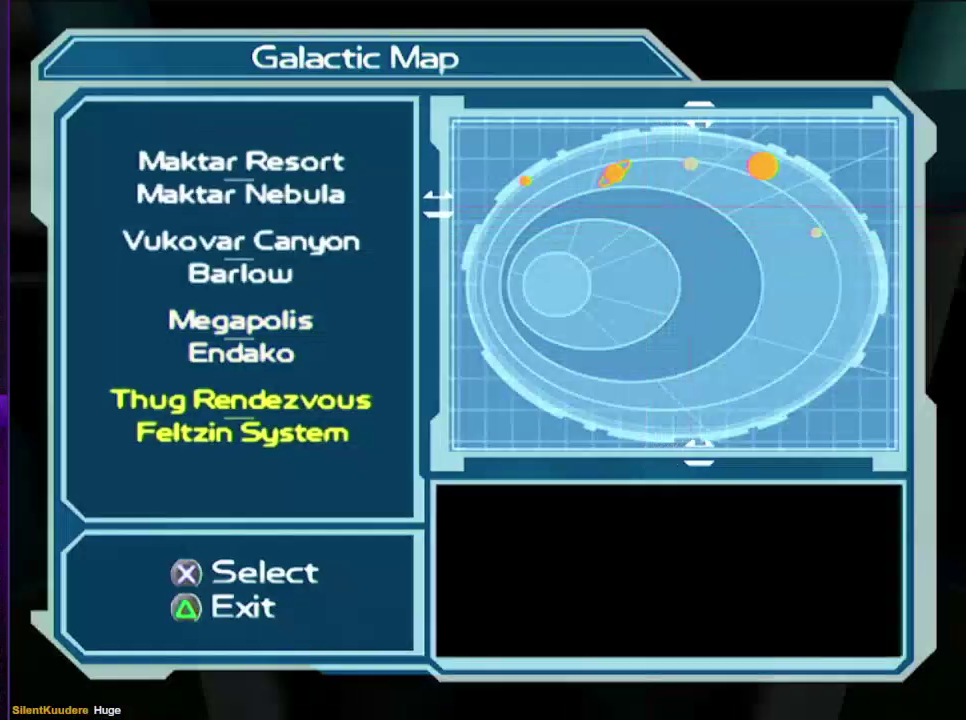
{"buttons": [], "left_stick": "center", "right_stick": "center"}
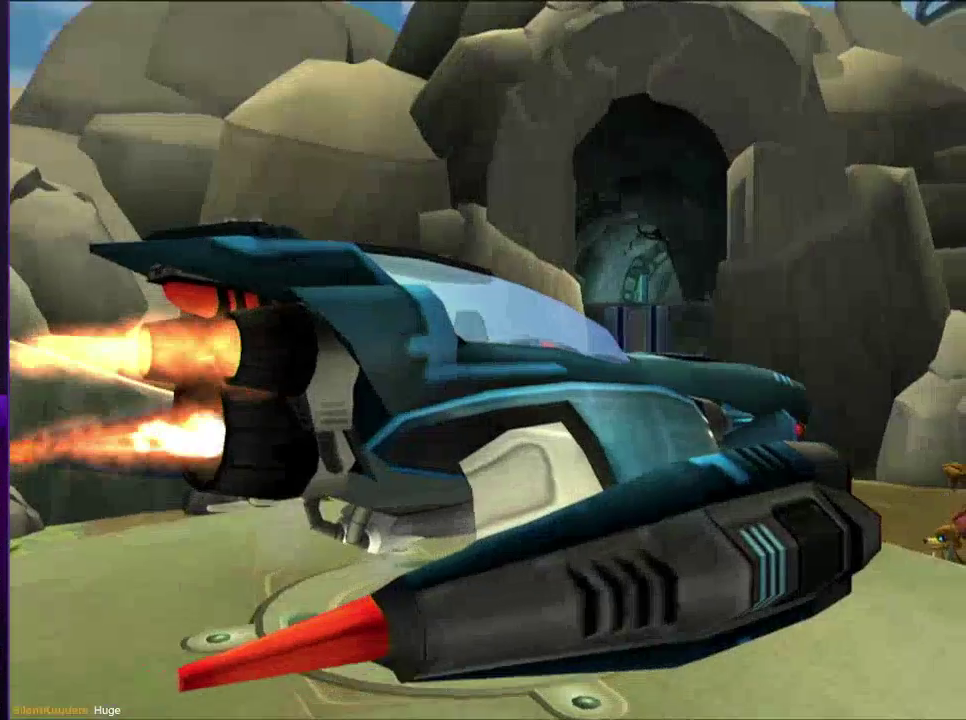
{"buttons": ["CROSS"], "left_stick": "center", "right_stick": "center"}
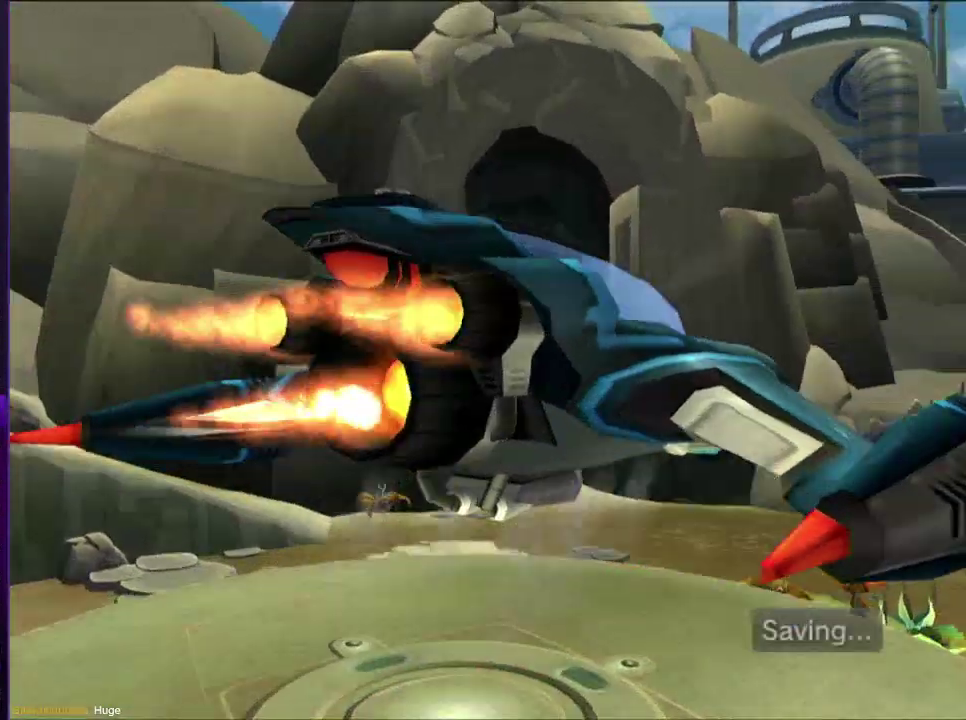
{"buttons": ["CROSS"], "left_stick": "center", "right_stick": "center", "events": [[50, "CROSS", "up"], [267, "CROSS", "down"], [367, "CROSS", "up"], [433, "CROSS", "down"]]}
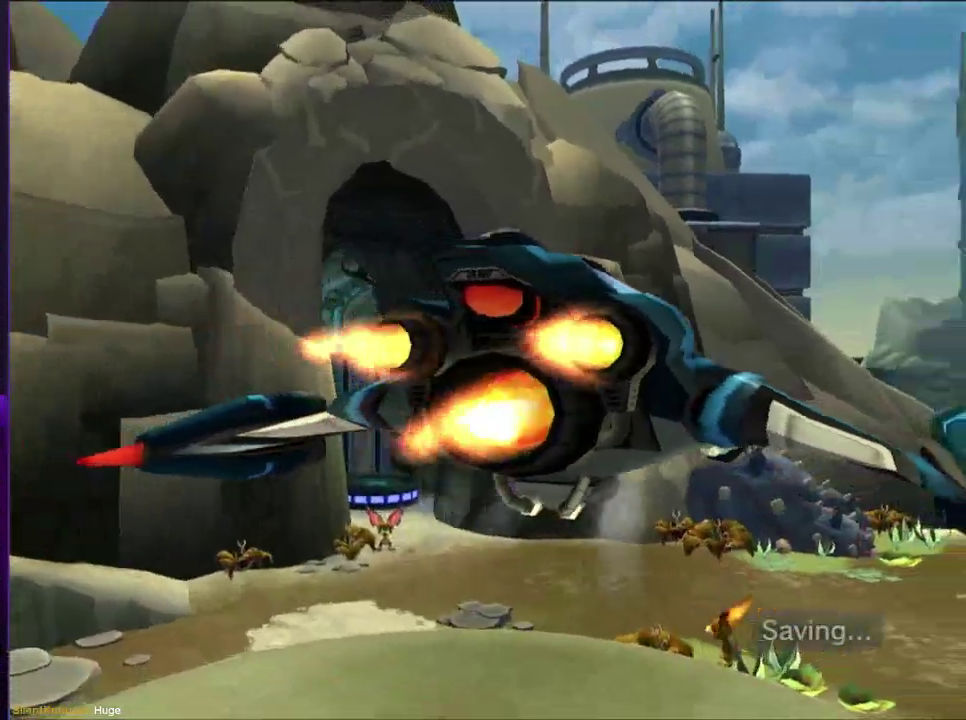
{"buttons": [], "left_stick": "center", "right_stick": "center", "events": [[17, "CROSS", "up"], [100, "CROSS", "down"], [183, "CROSS", "up"], [233, "CROSS", "down"], [300, "CROSS", "up"], [400, "CROSS", "down"], [450, "CROSS", "up"]]}
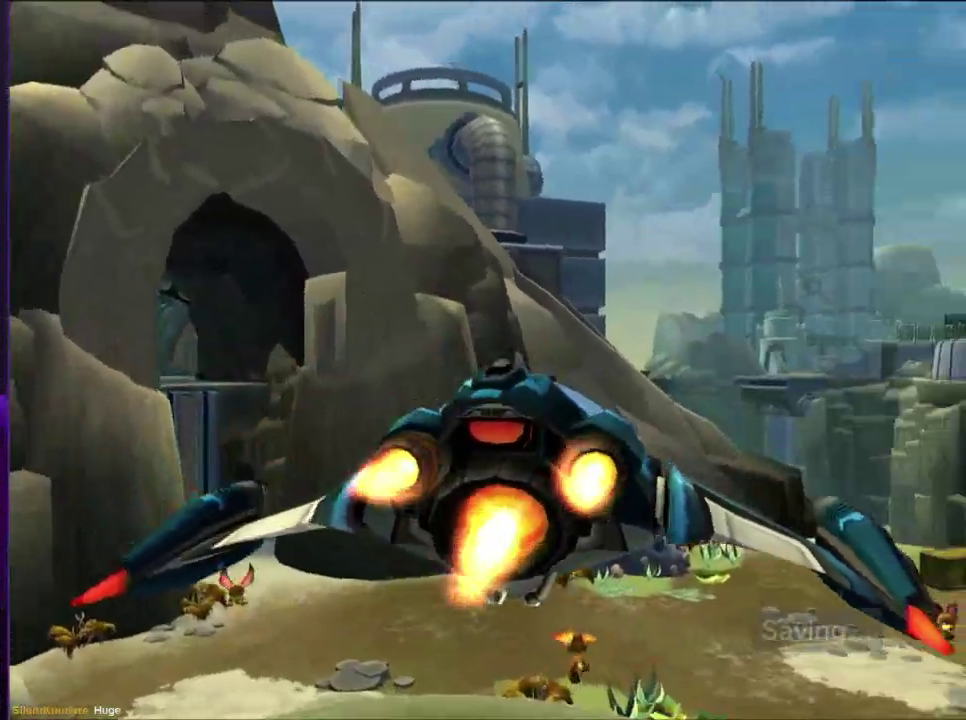
{"buttons": ["CROSS"], "left_stick": "center", "right_stick": "center", "events": [[17, "CROSS", "down"], [100, "CROSS", "up"], [183, "CROSS", "down"], [233, "CROSS", "up"], [300, "CROSS", "down"], [367, "CROSS", "up"], [433, "CROSS", "down"]]}
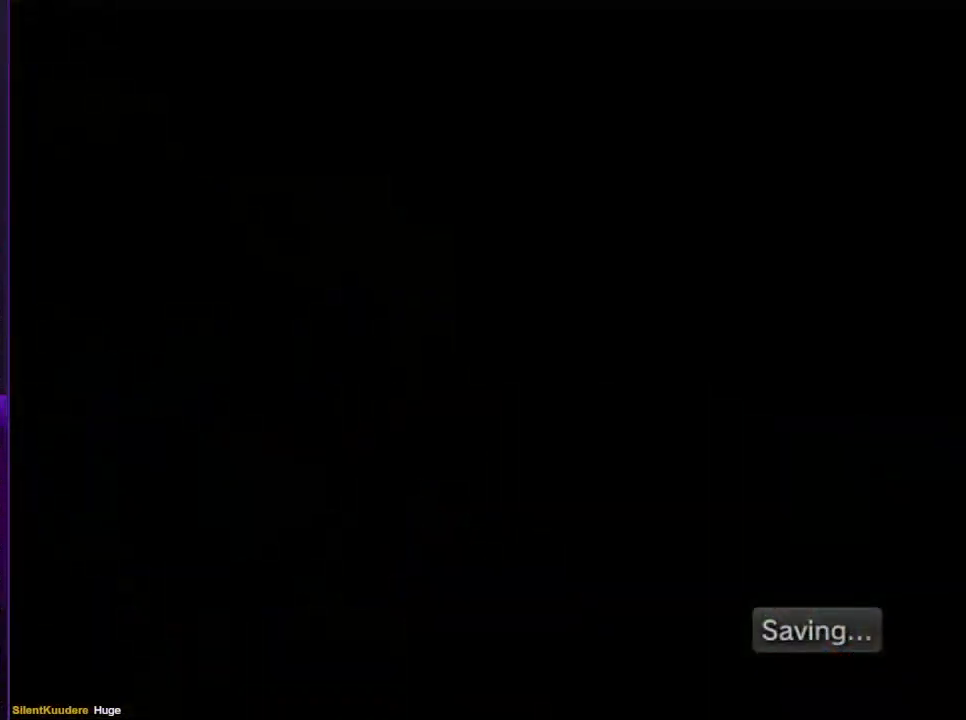
{"buttons": [], "left_stick": "center", "right_stick": "center", "events": [[483, "CROSS", "up"]]}